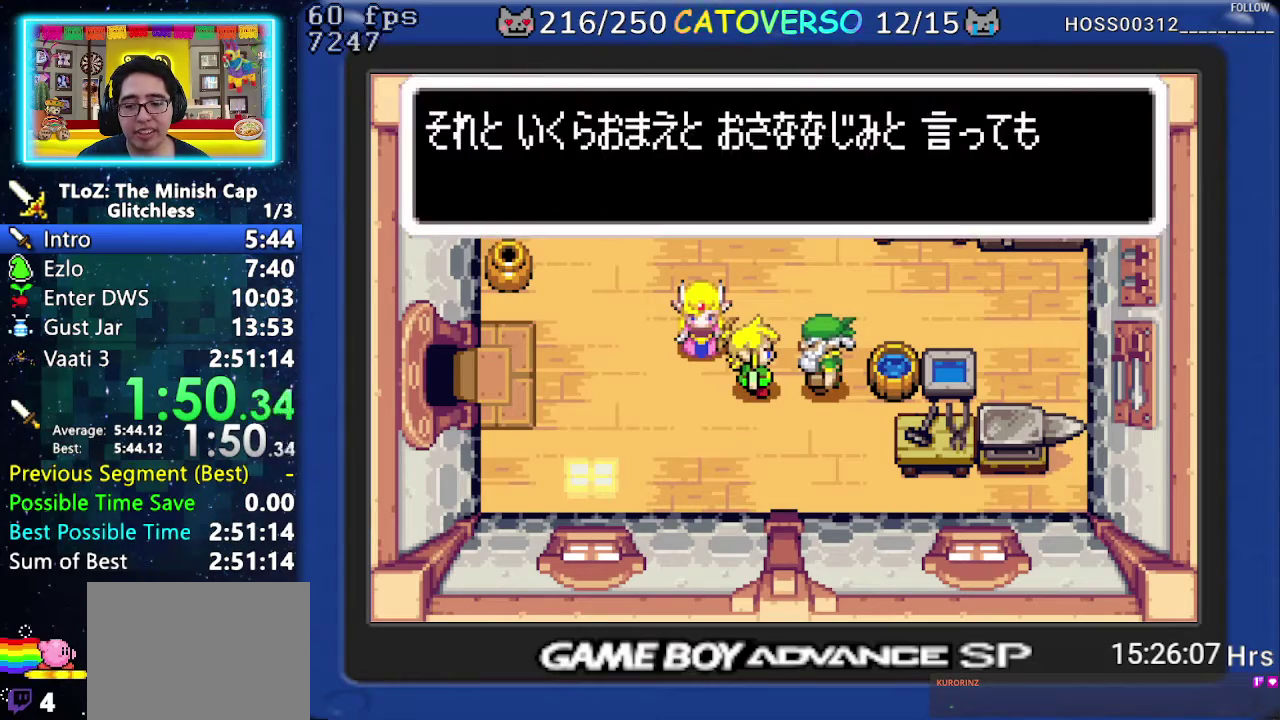
Gameplay with a controller (Nintendo layout); each line is a JSON object with the inputs held at the frame after it. Not read: L3 R3.
{"buttons": ["B", "DPAD_LEFT"]}
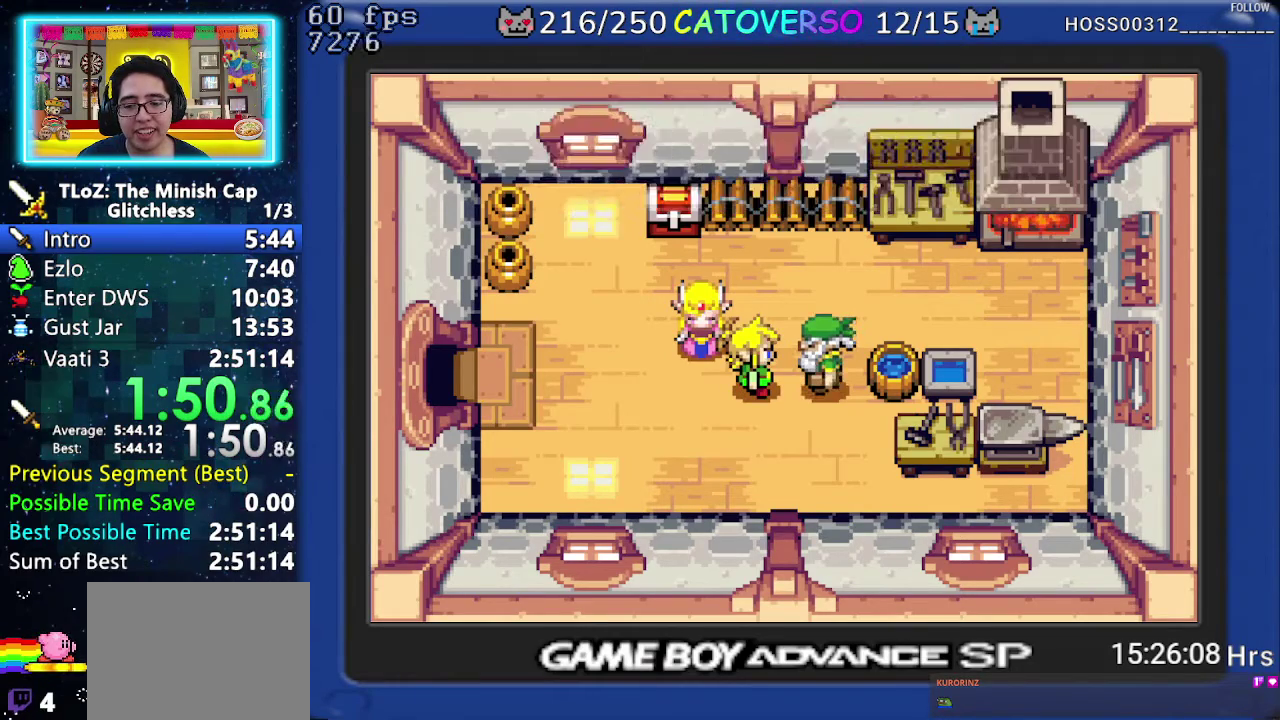
{"buttons": ["B", "DPAD_LEFT"]}
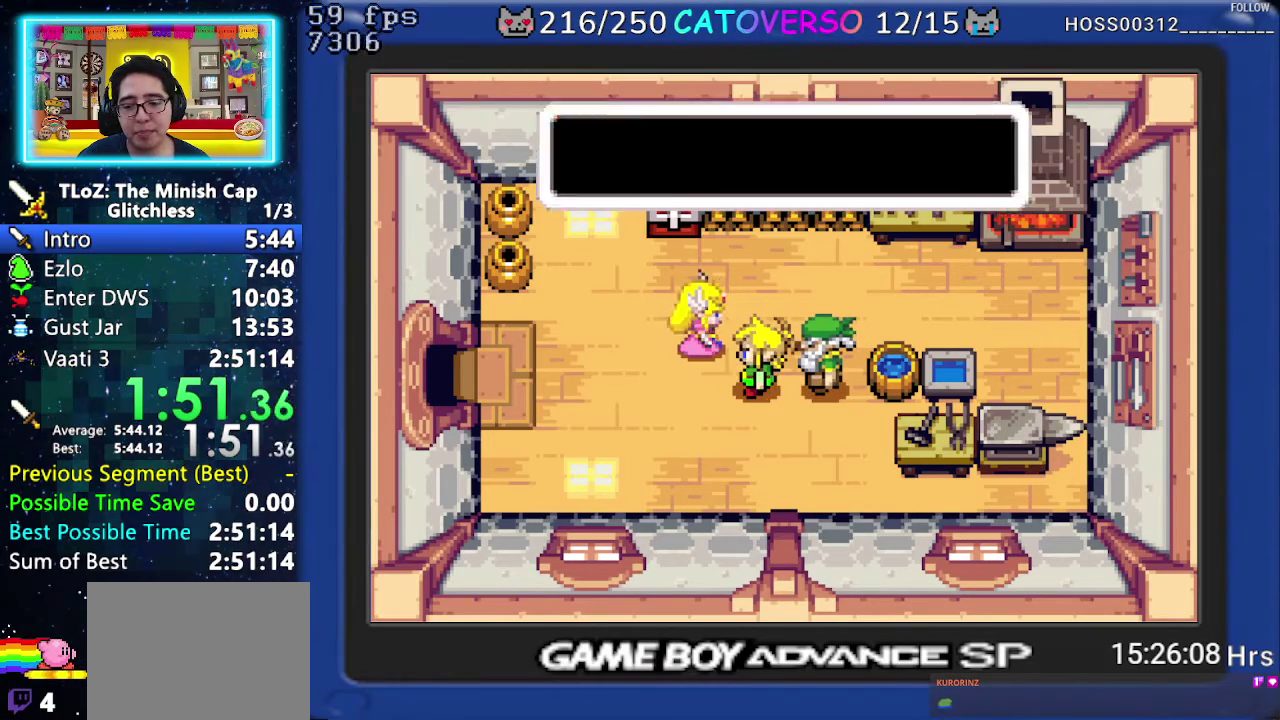
{"buttons": ["B", "DPAD_LEFT"]}
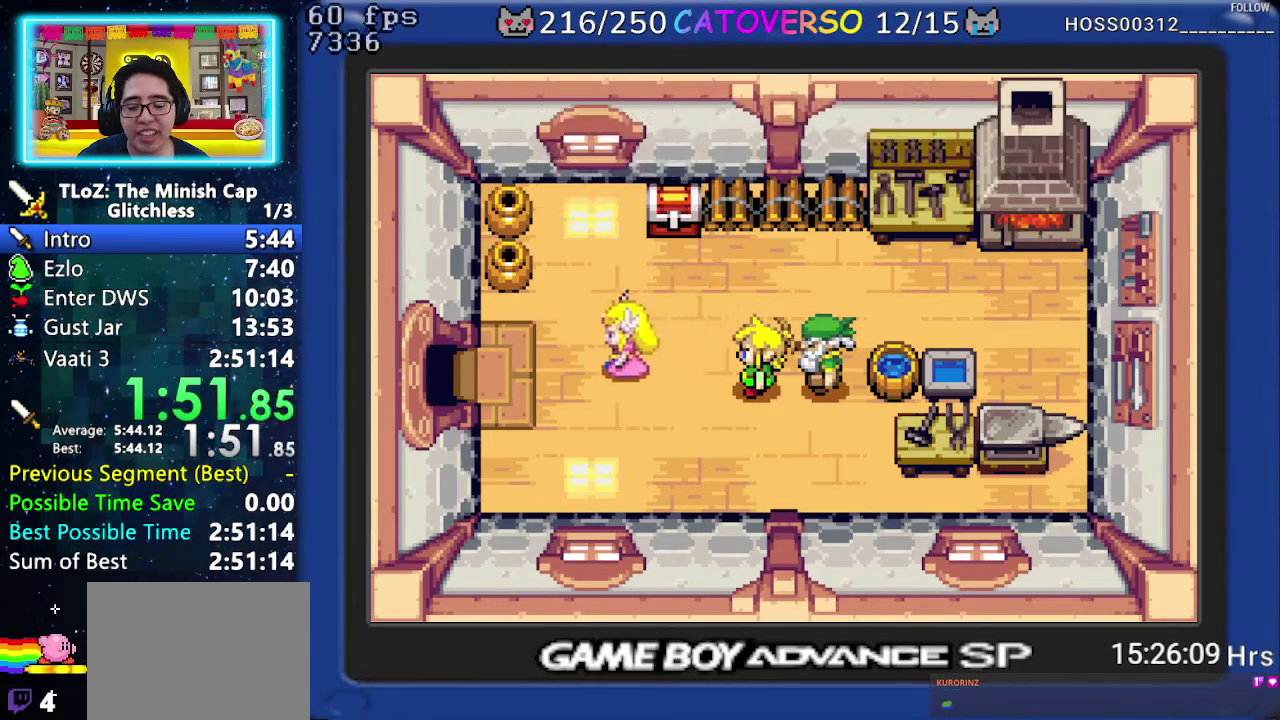
{"buttons": ["B", "DPAD_LEFT"]}
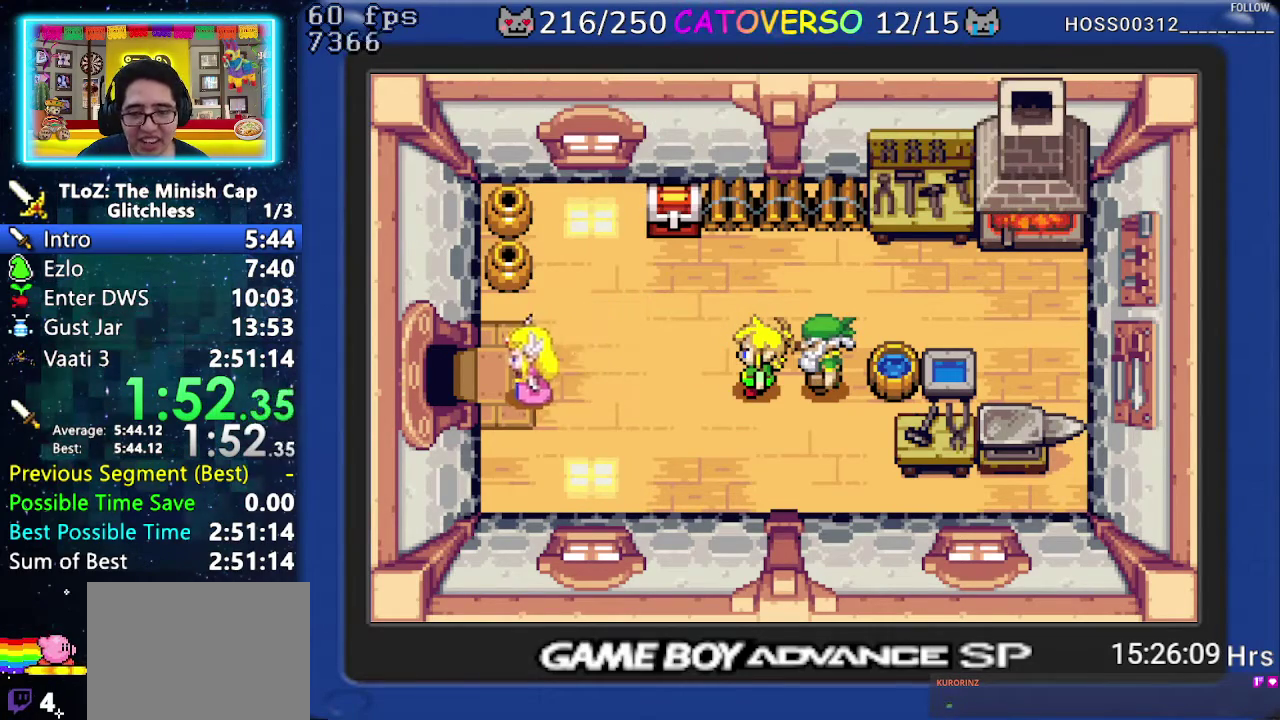
{"buttons": ["B", "DPAD_DOWN", "DPAD_LEFT"]}
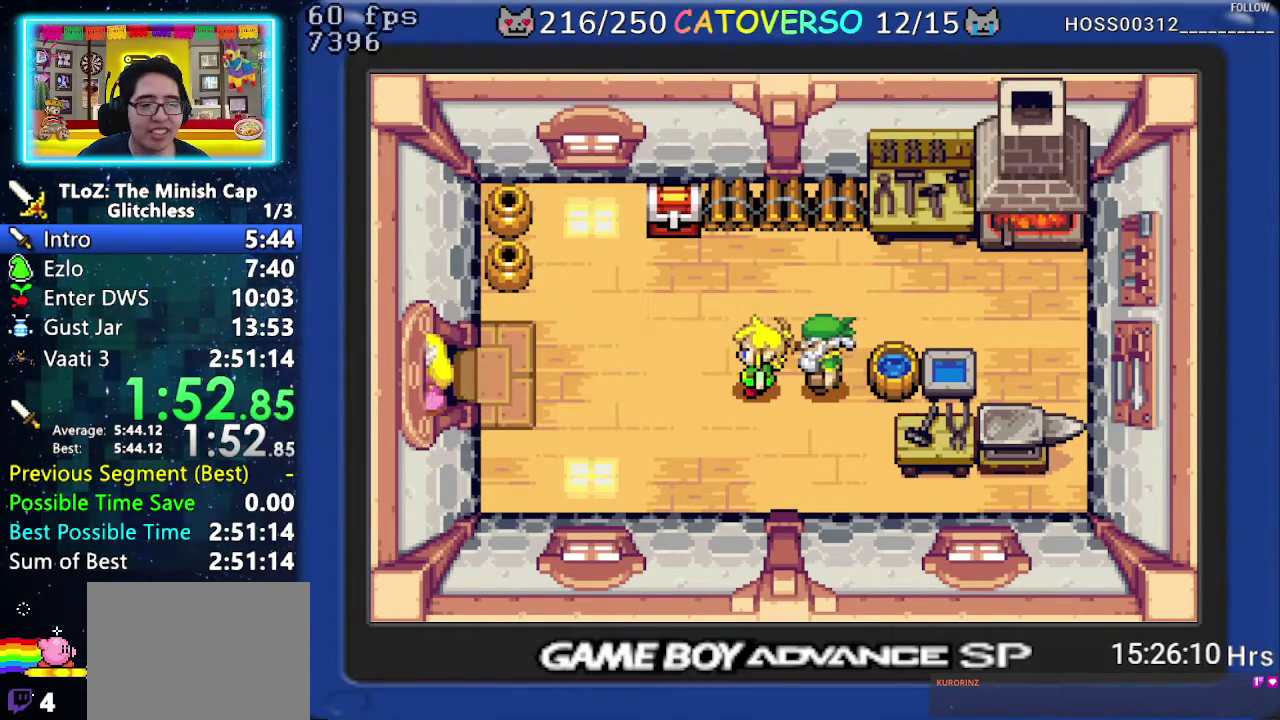
{"buttons": ["B", "DPAD_DOWN", "DPAD_RIGHT"]}
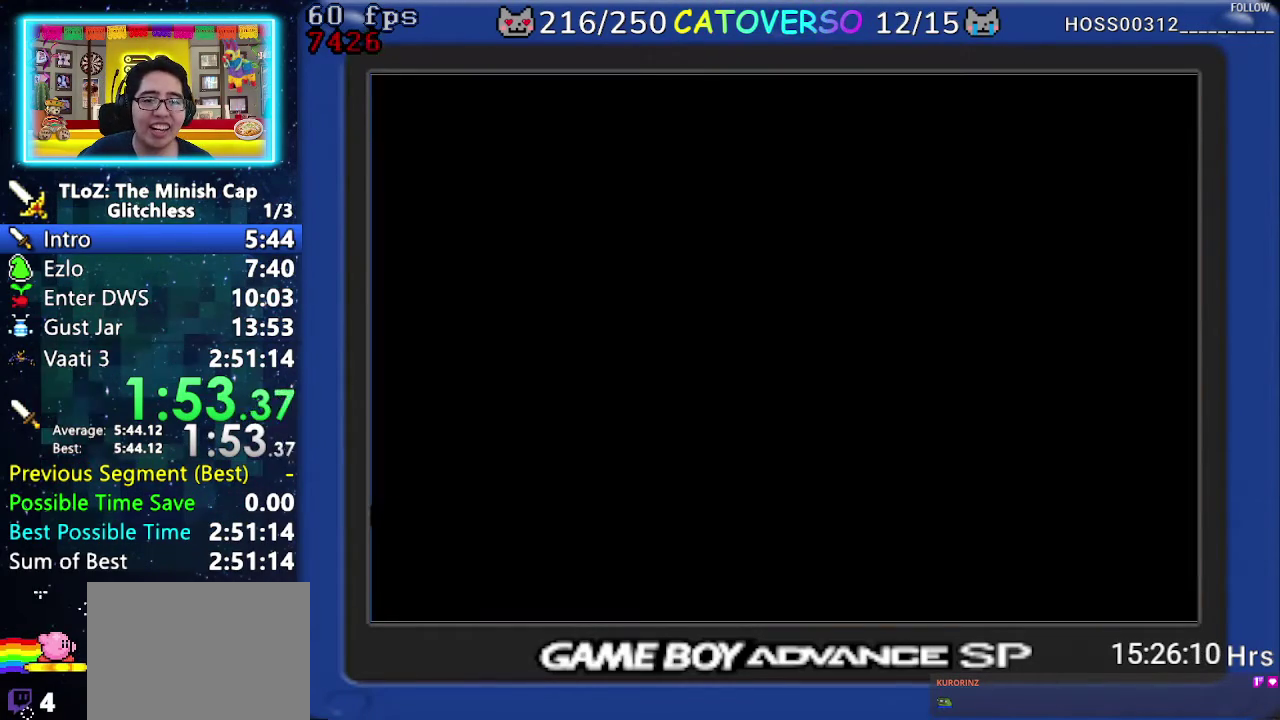
{"buttons": ["B", "DPAD_DOWN"]}
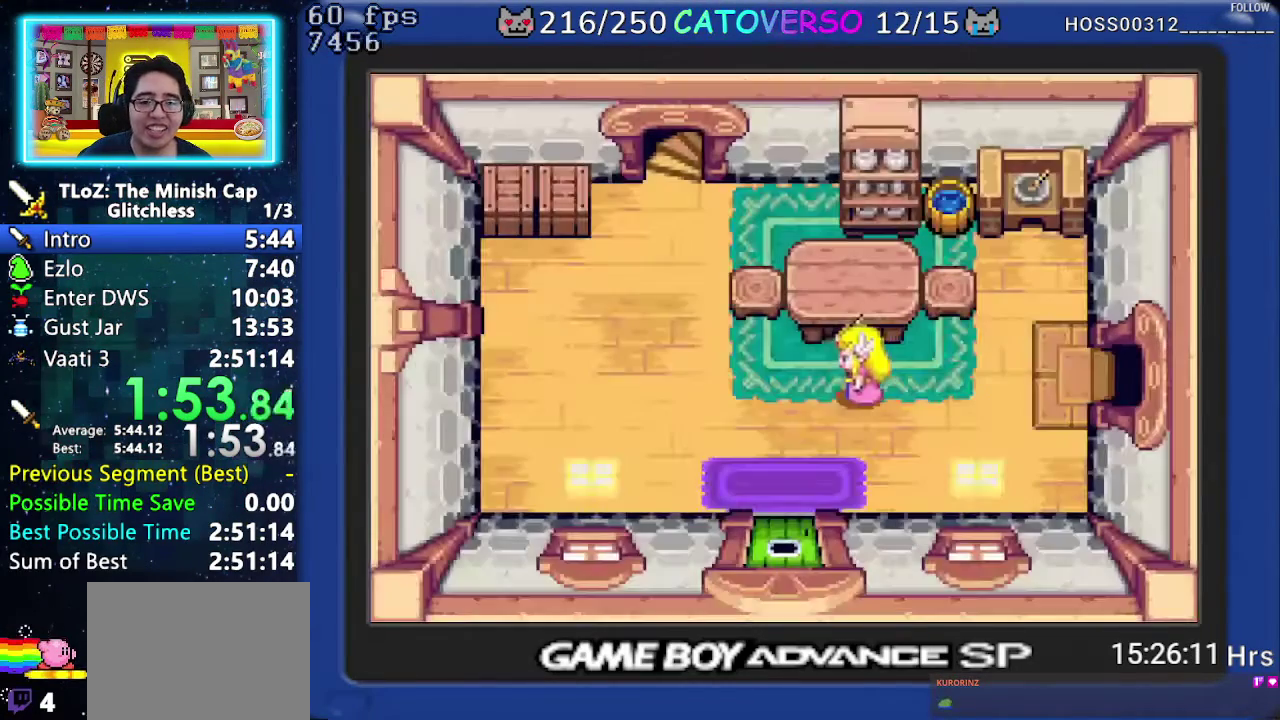
{"buttons": ["A", "B"]}
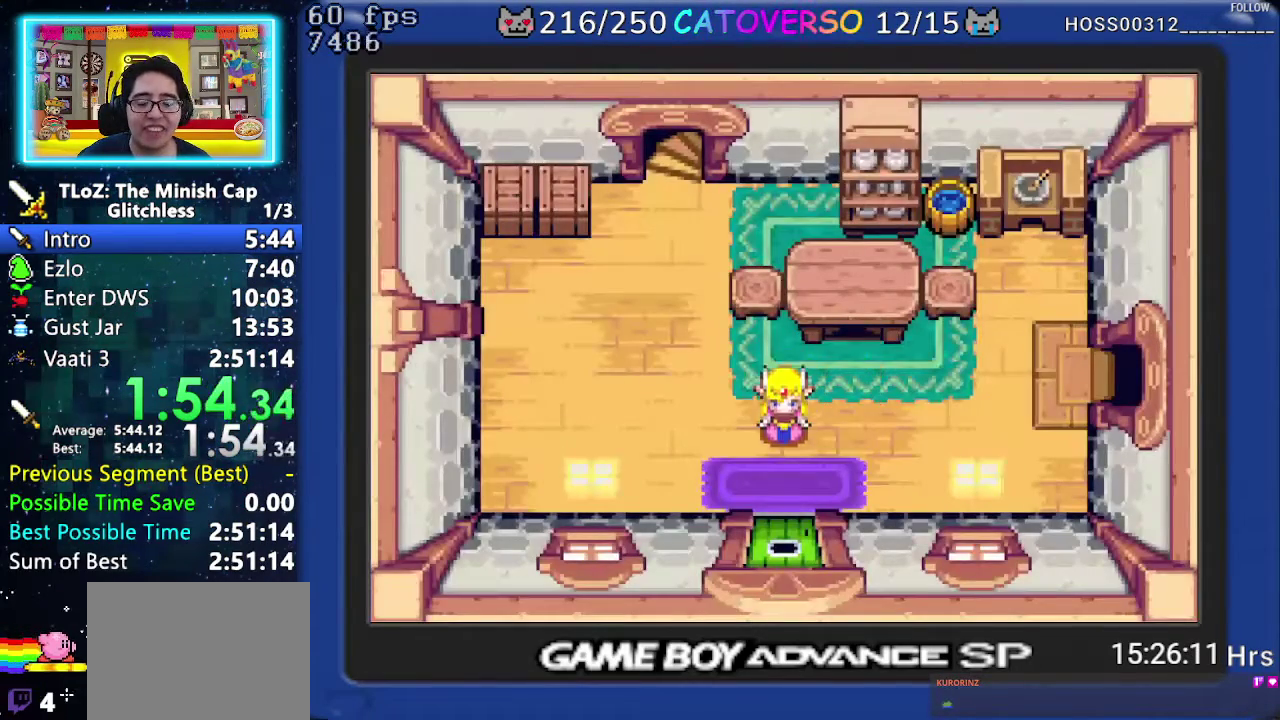
{"buttons": ["B"]}
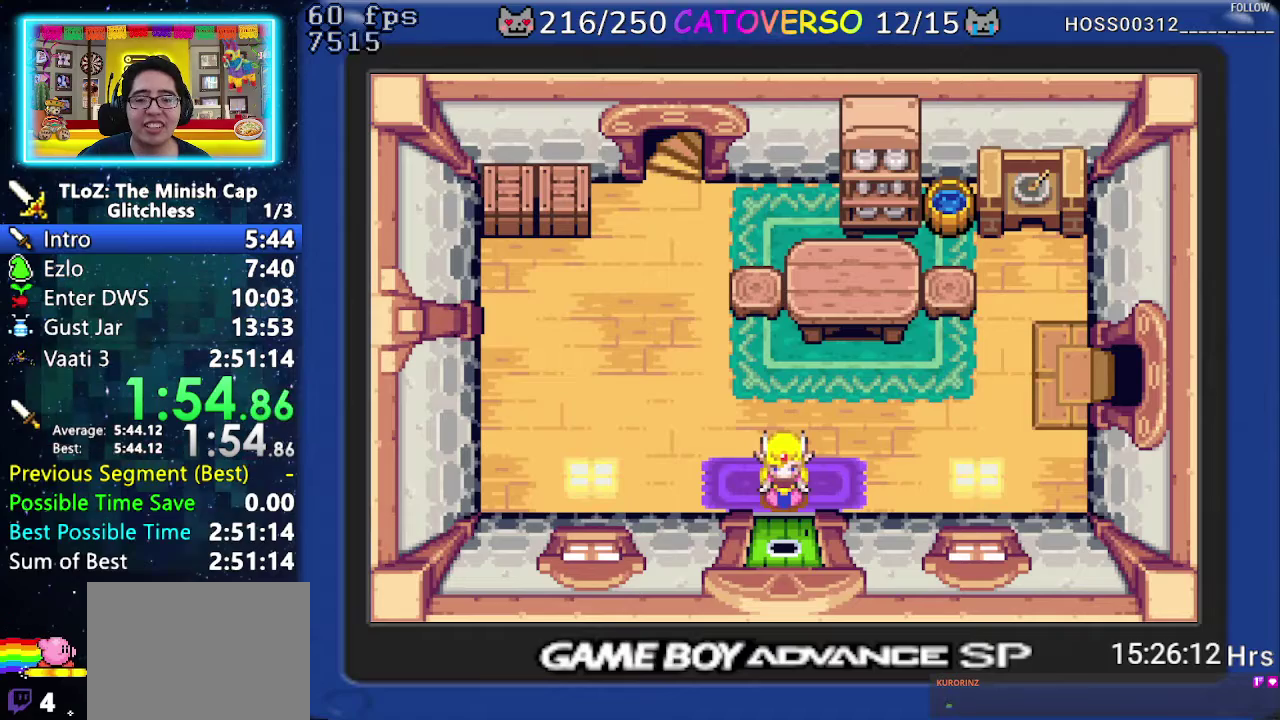
{"buttons": ["B"]}
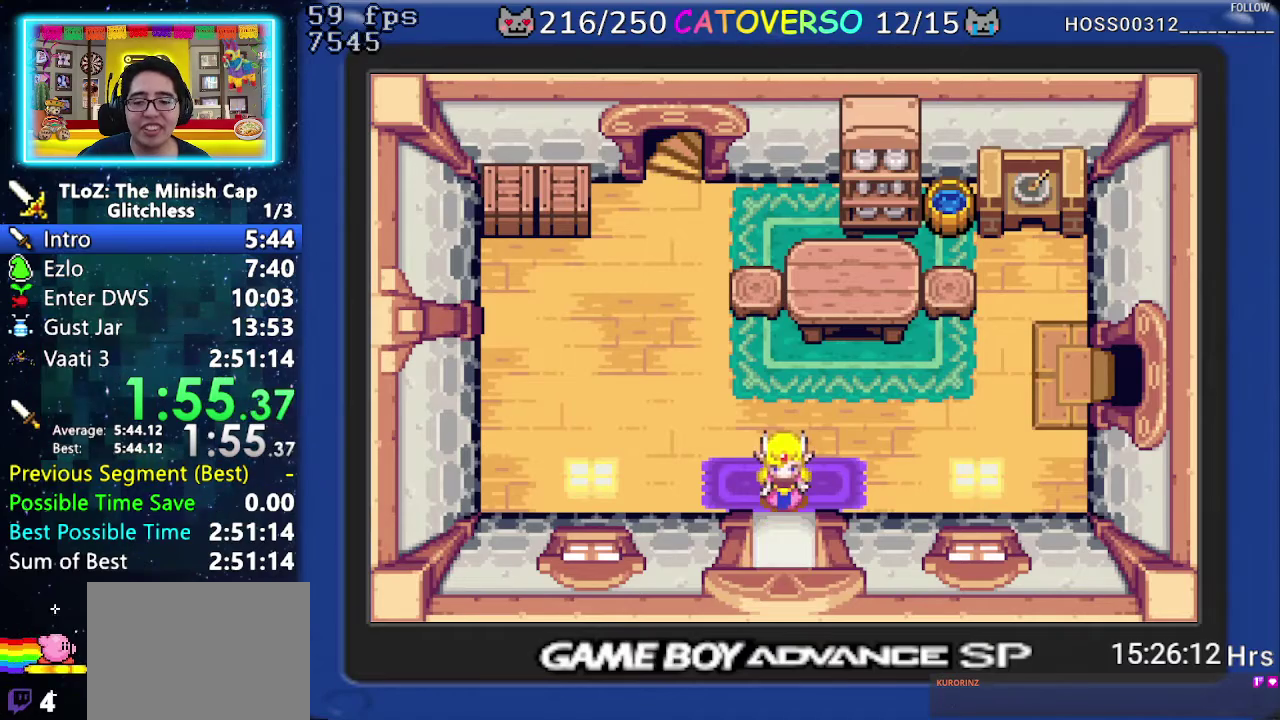
{"buttons": ["DPAD_UP", "DPAD_LEFT"]}
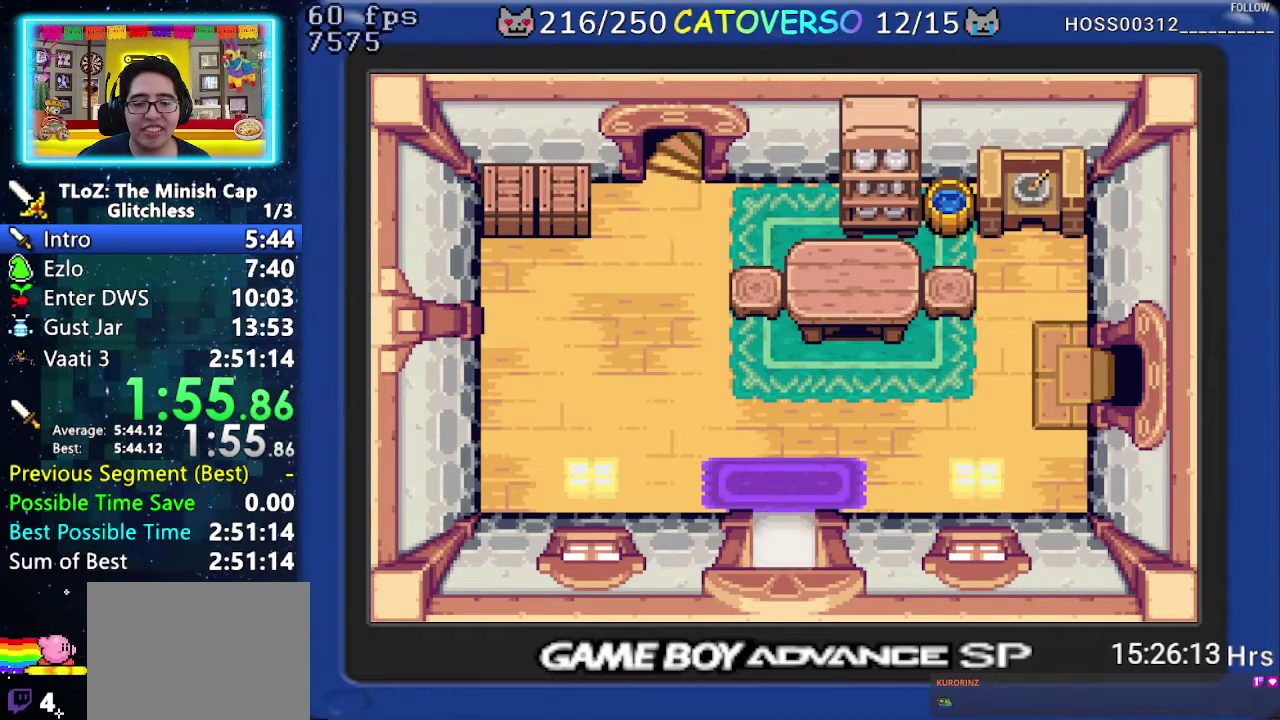
{"buttons": ["DPAD_UP", "DPAD_LEFT"]}
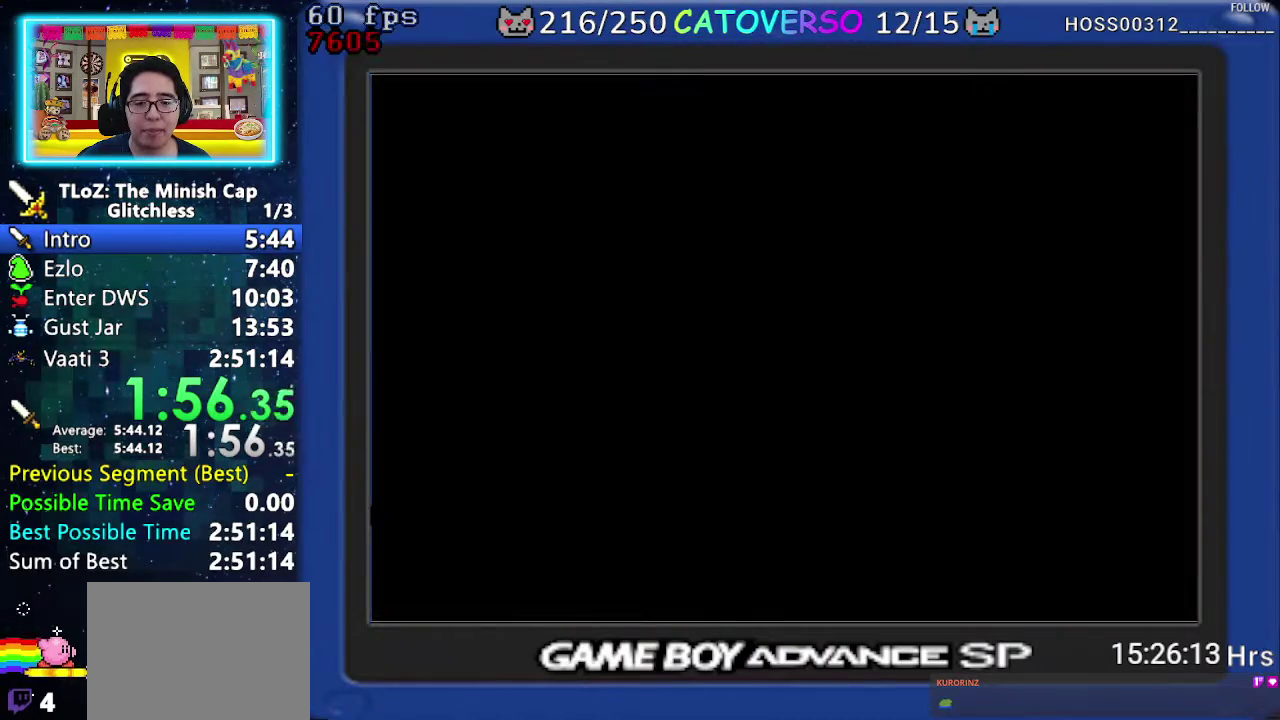
{"buttons": ["DPAD_UP", "DPAD_LEFT"]}
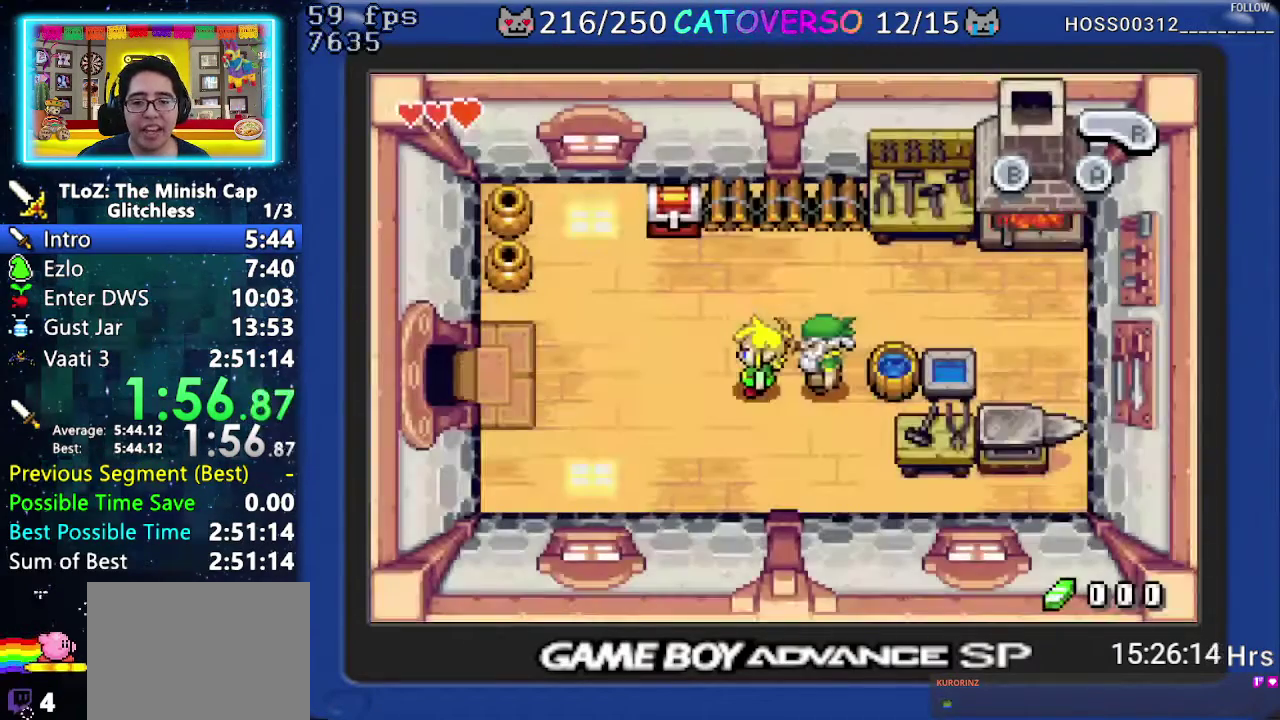
{"buttons": ["DPAD_UP", "DPAD_LEFT"]}
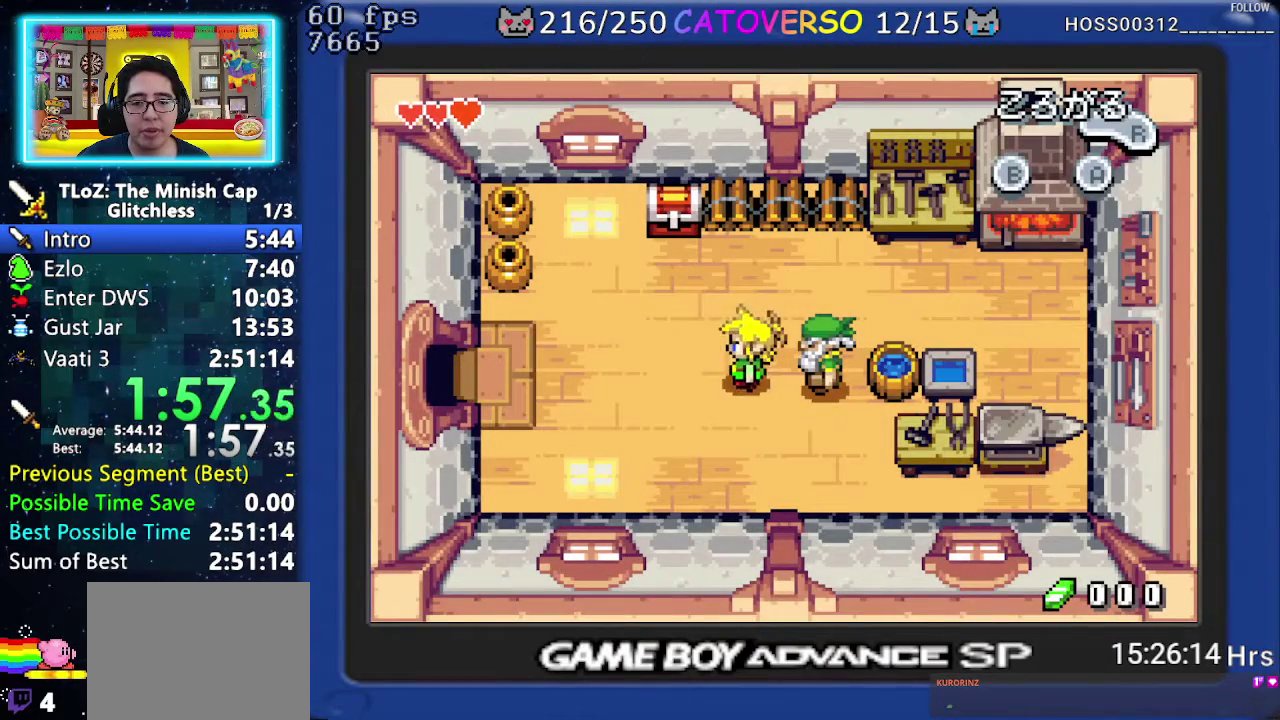
{"buttons": ["DPAD_UP"]}
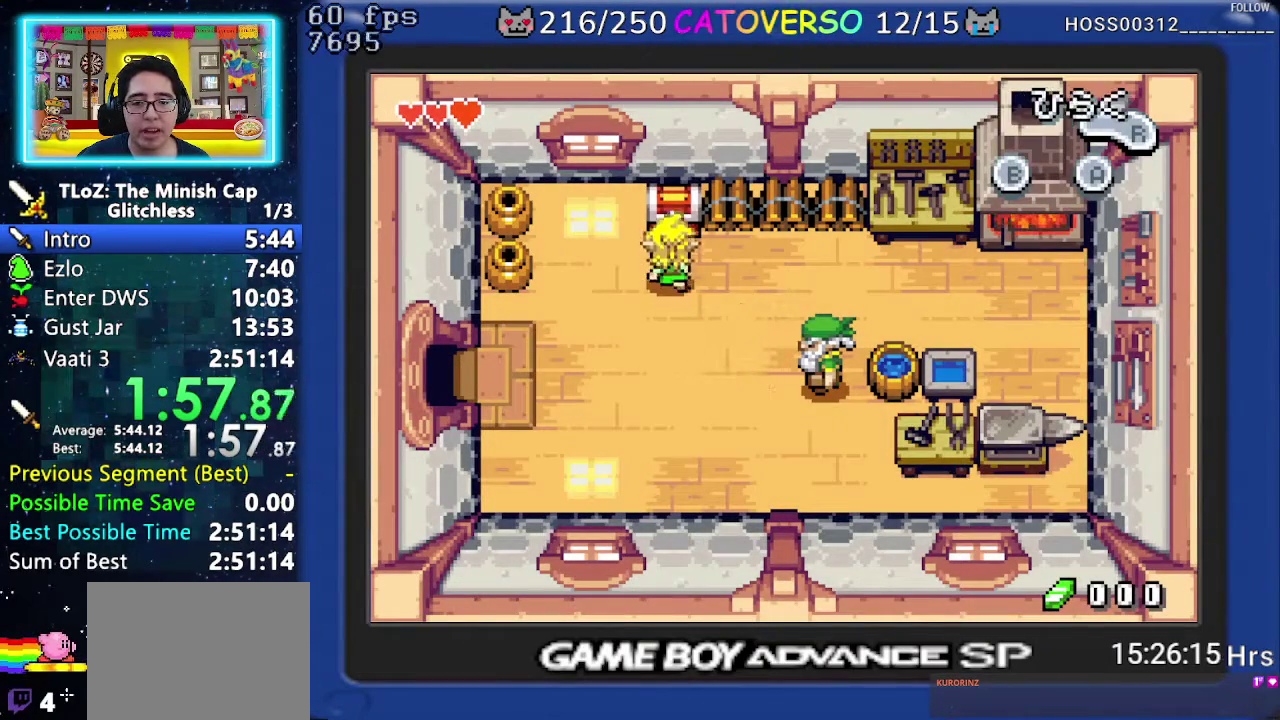
{"buttons": ["B", "DPAD_UP"]}
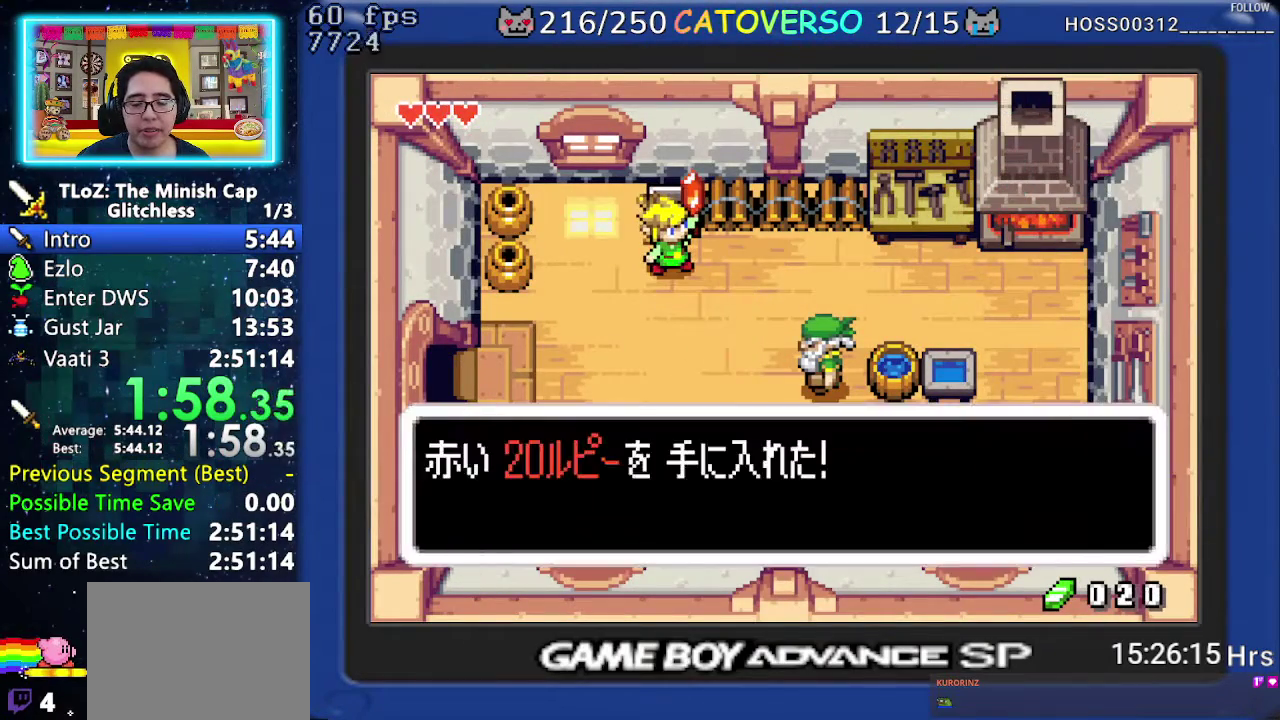
{"buttons": ["DPAD_LEFT"]}